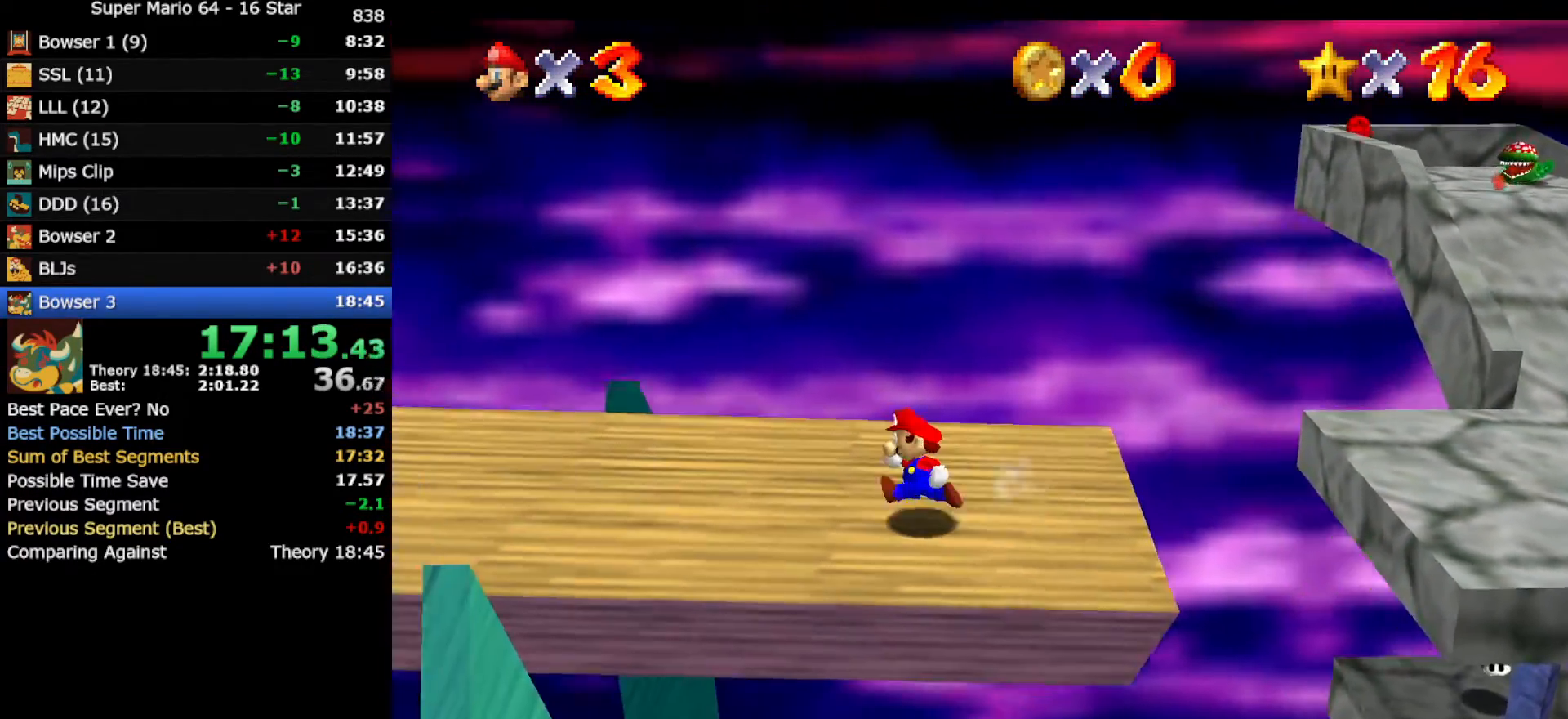
Gameplay with a controller (Nintendo layout); each line is a JSON object with the inputs held at the frame after it. "events" lists button and stick changes between this image and that frame as [ms after this image, input, new state], when the widget could be followed in between. Not read: L3 R3 other_buttons.
{"buttons": ["A"], "left_stick": "left", "events": [[50, "left_stick", "left"], [383, "A", "down"]]}
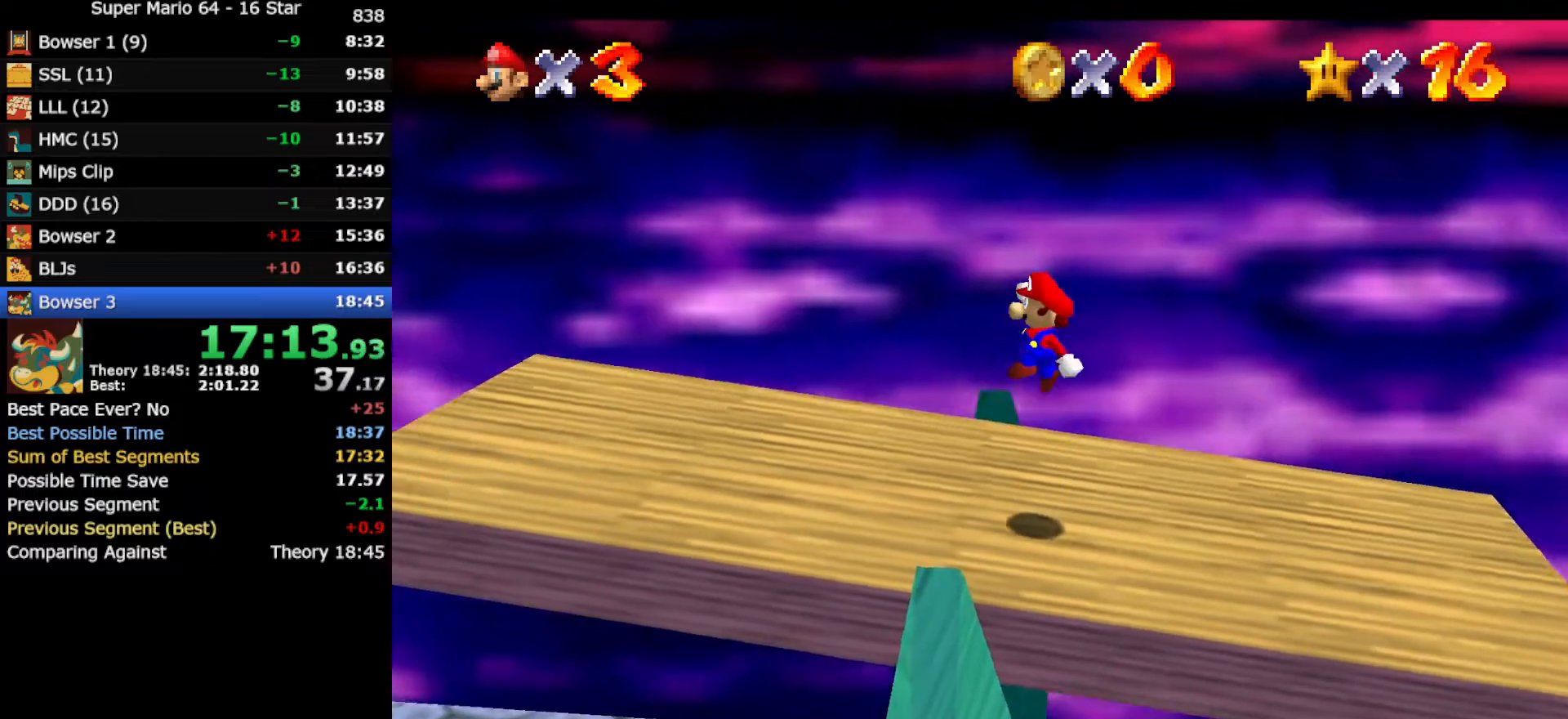
{"buttons": [], "left_stick": "left", "events": [[183, "A", "up"]]}
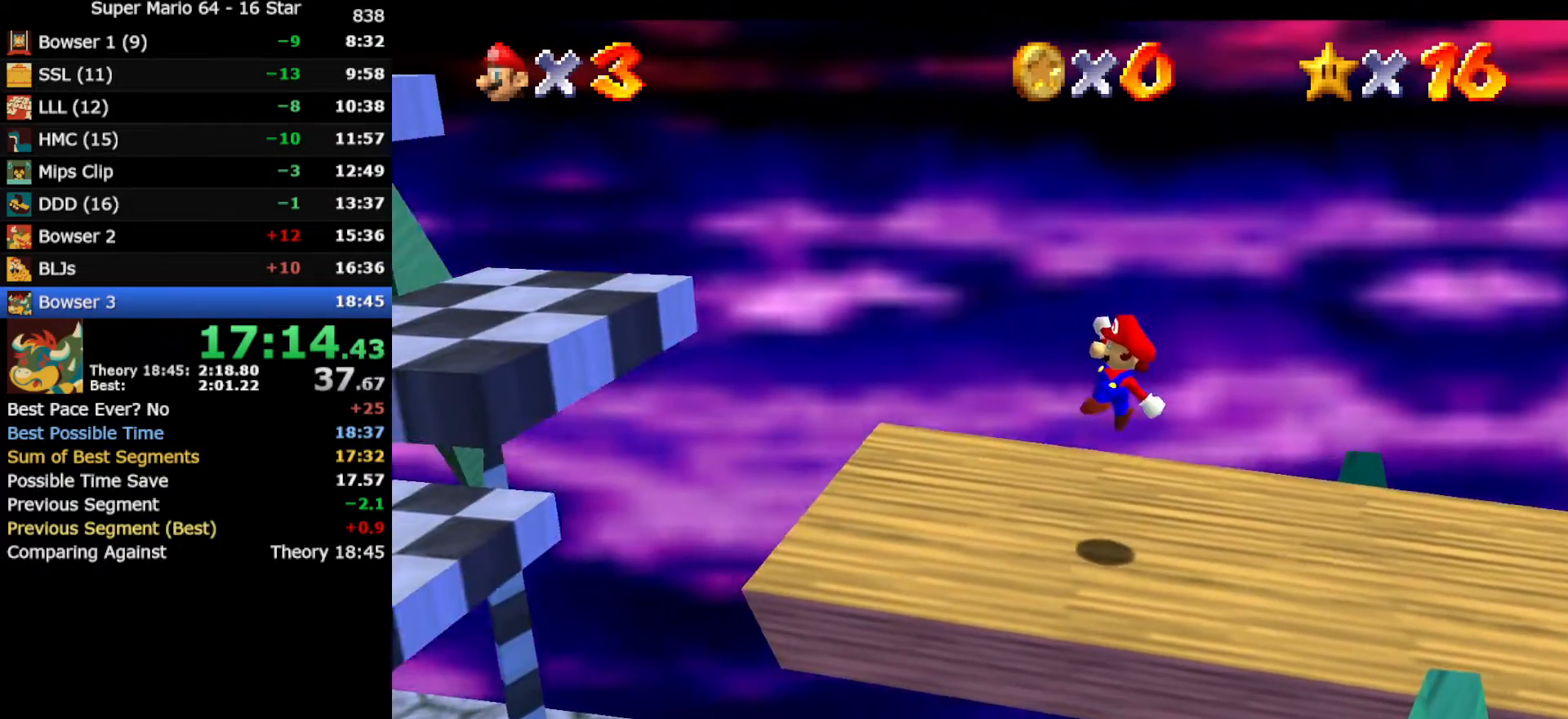
{"buttons": ["A"], "left_stick": "left", "events": [[200, "left_stick", "center"], [233, "A", "down"], [350, "left_stick", "up-left"], [400, "left_stick", "left"]]}
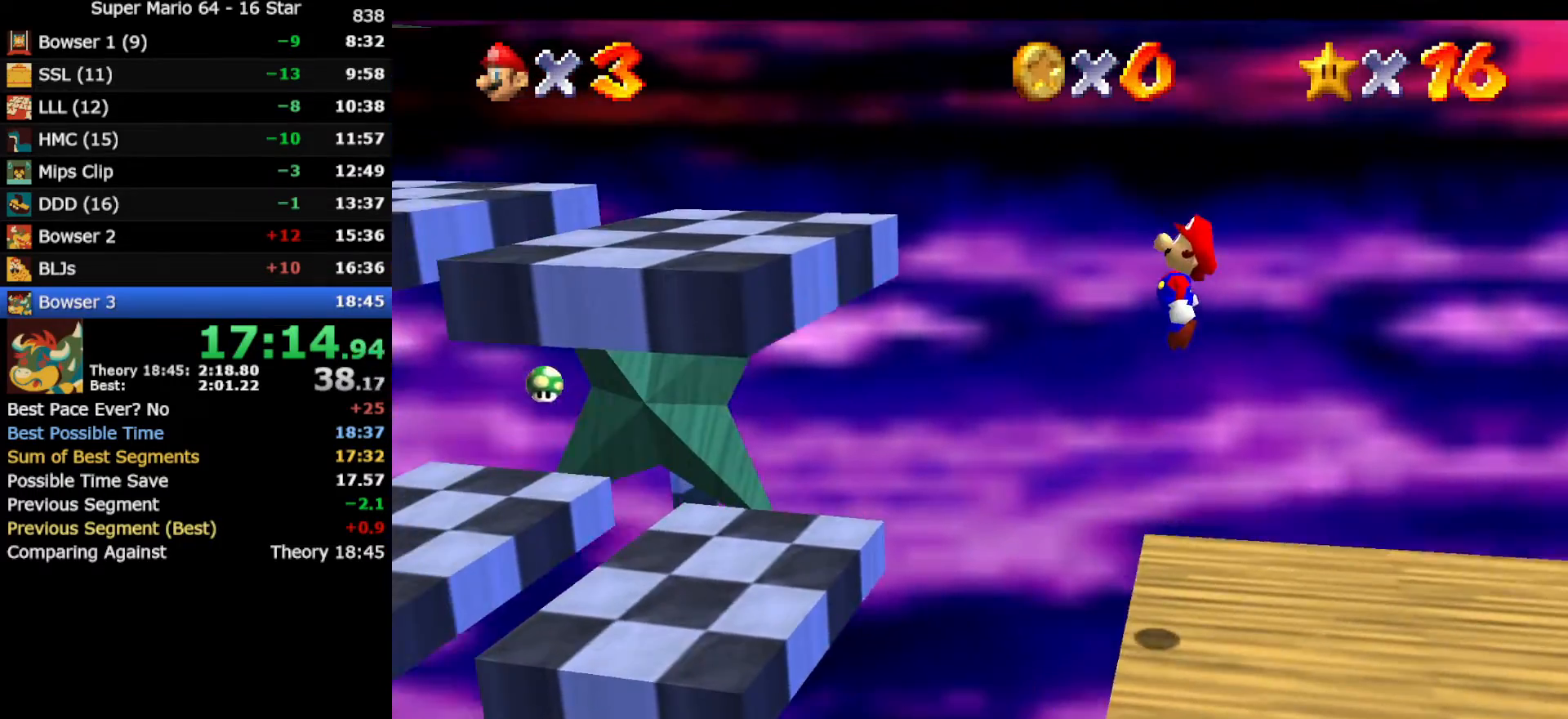
{"buttons": ["B"], "left_stick": "up-right", "events": [[50, "left_stick", "center"], [83, "A", "up"], [383, "left_stick", "up-right"], [433, "B", "down"]]}
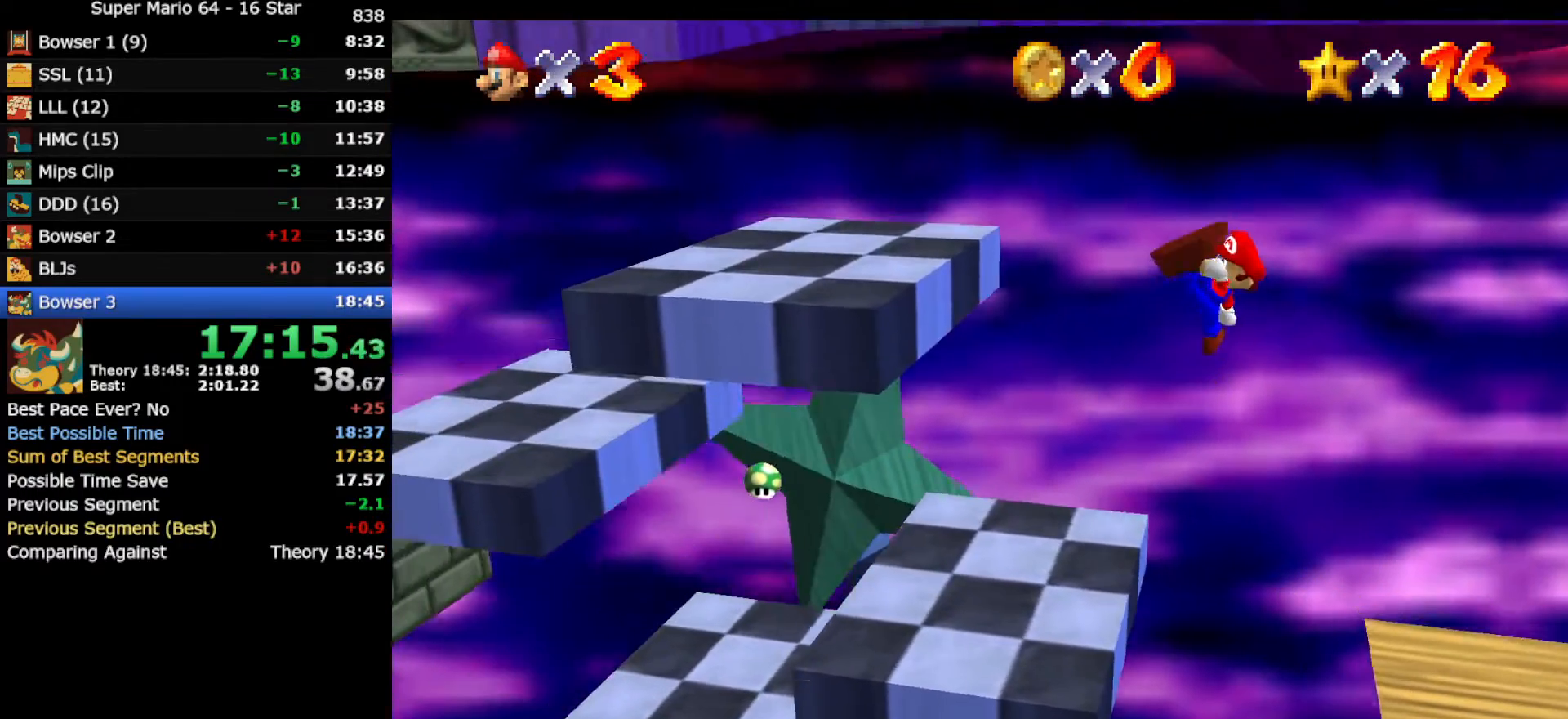
{"buttons": [], "left_stick": "up-left", "events": [[17, "B", "up"], [267, "left_stick", "up-left"]]}
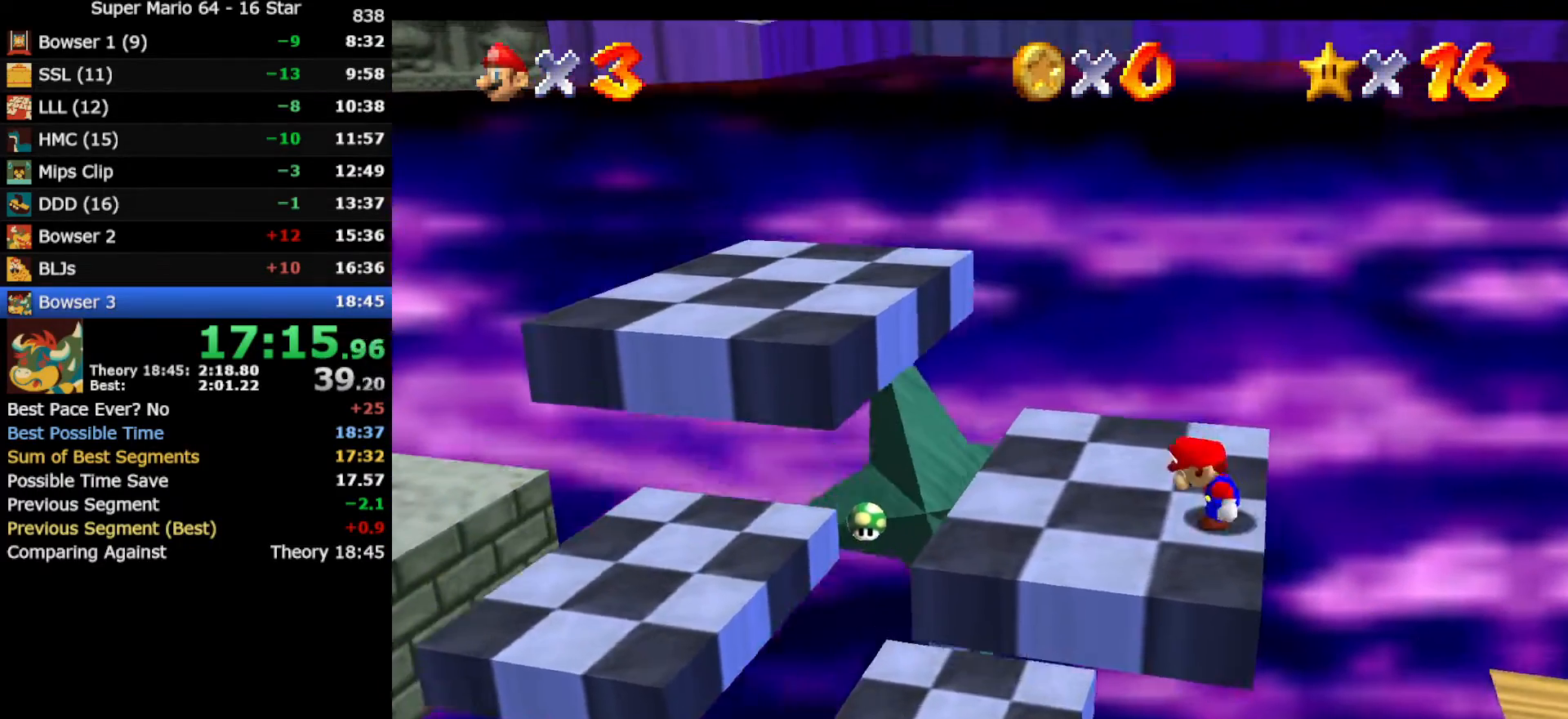
{"buttons": [], "left_stick": "left", "events": [[233, "left_stick", "left"]]}
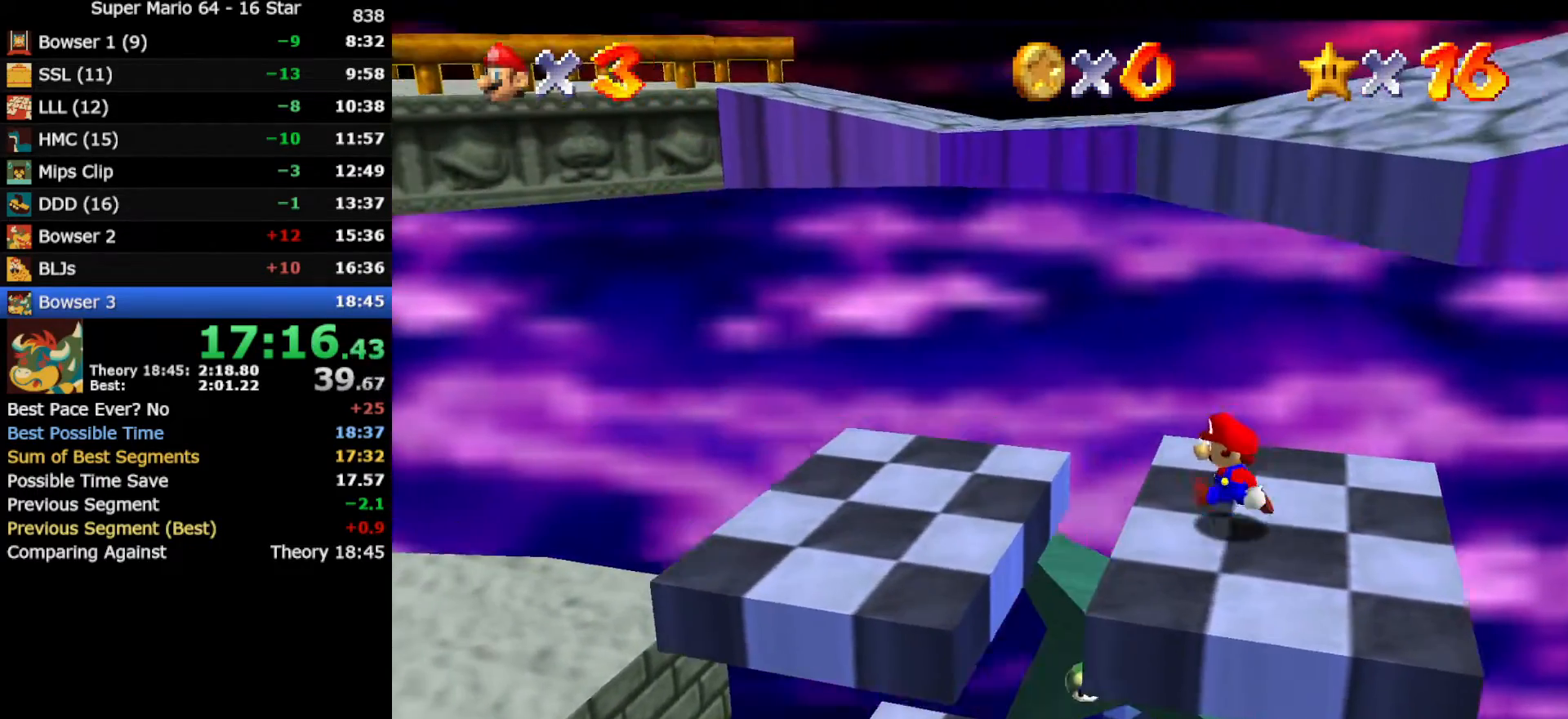
{"buttons": ["A"], "left_stick": "right", "events": [[133, "left_stick", "right"], [417, "A", "down"]]}
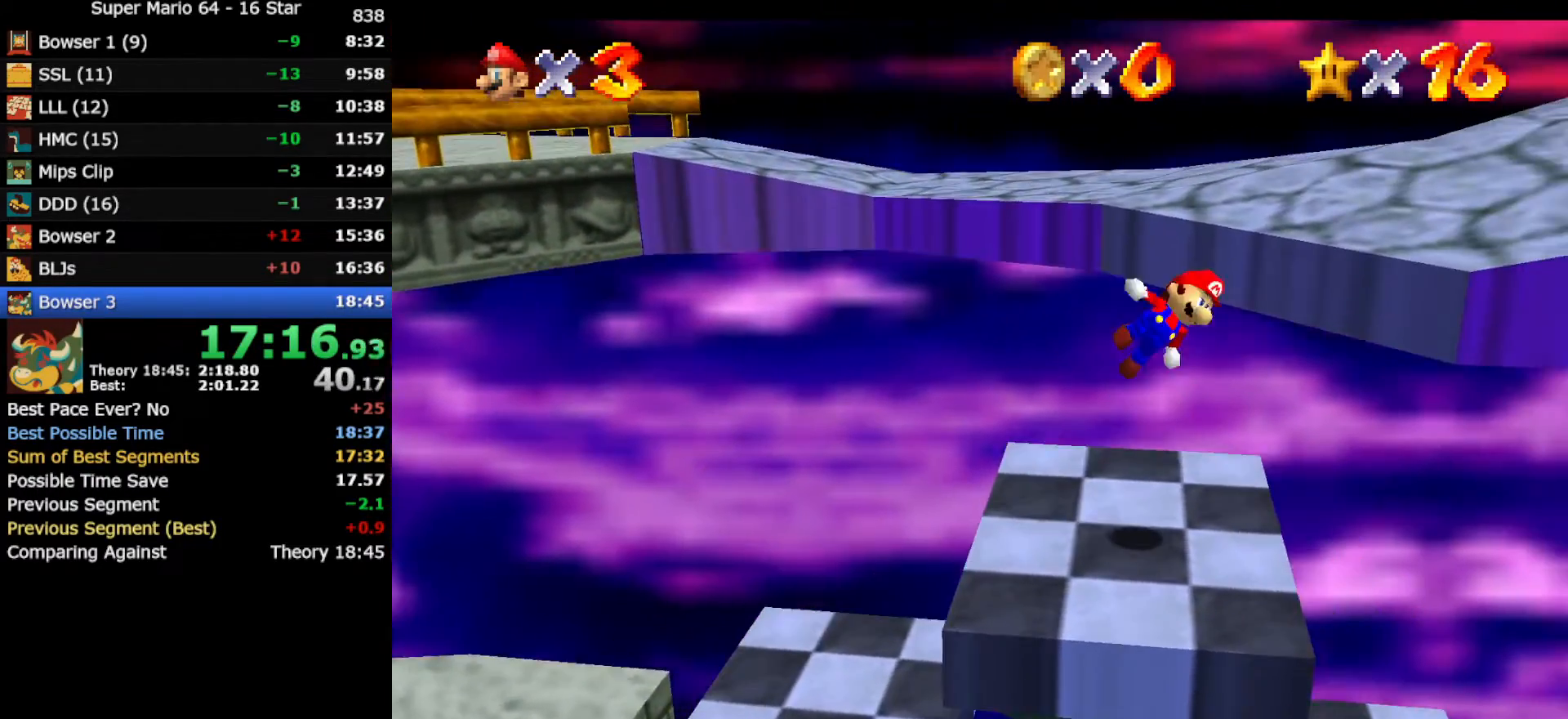
{"buttons": ["B"], "left_stick": "right", "events": [[317, "A", "up"], [400, "B", "down"]]}
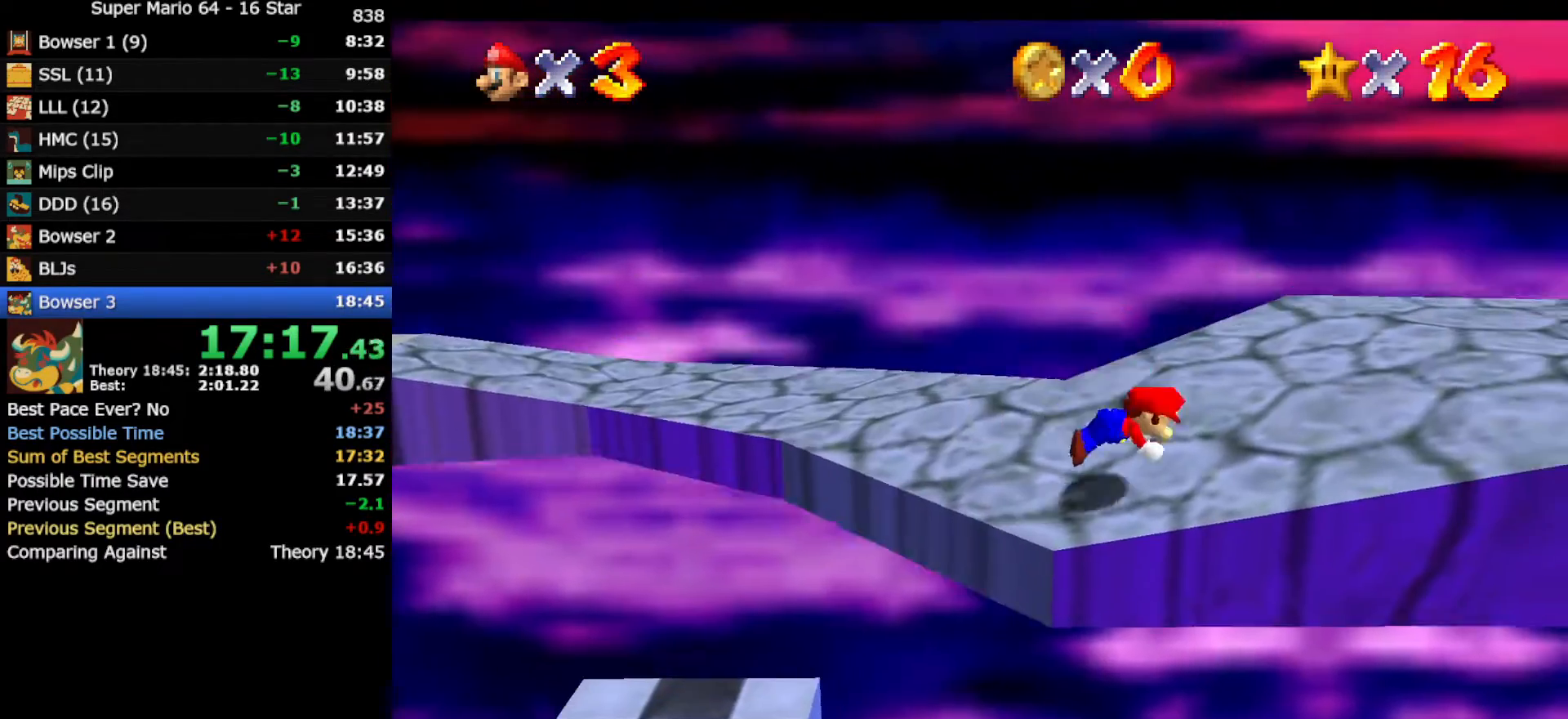
{"buttons": [], "left_stick": "right", "events": [[67, "B", "up"], [133, "B", "down"], [183, "B", "up"]]}
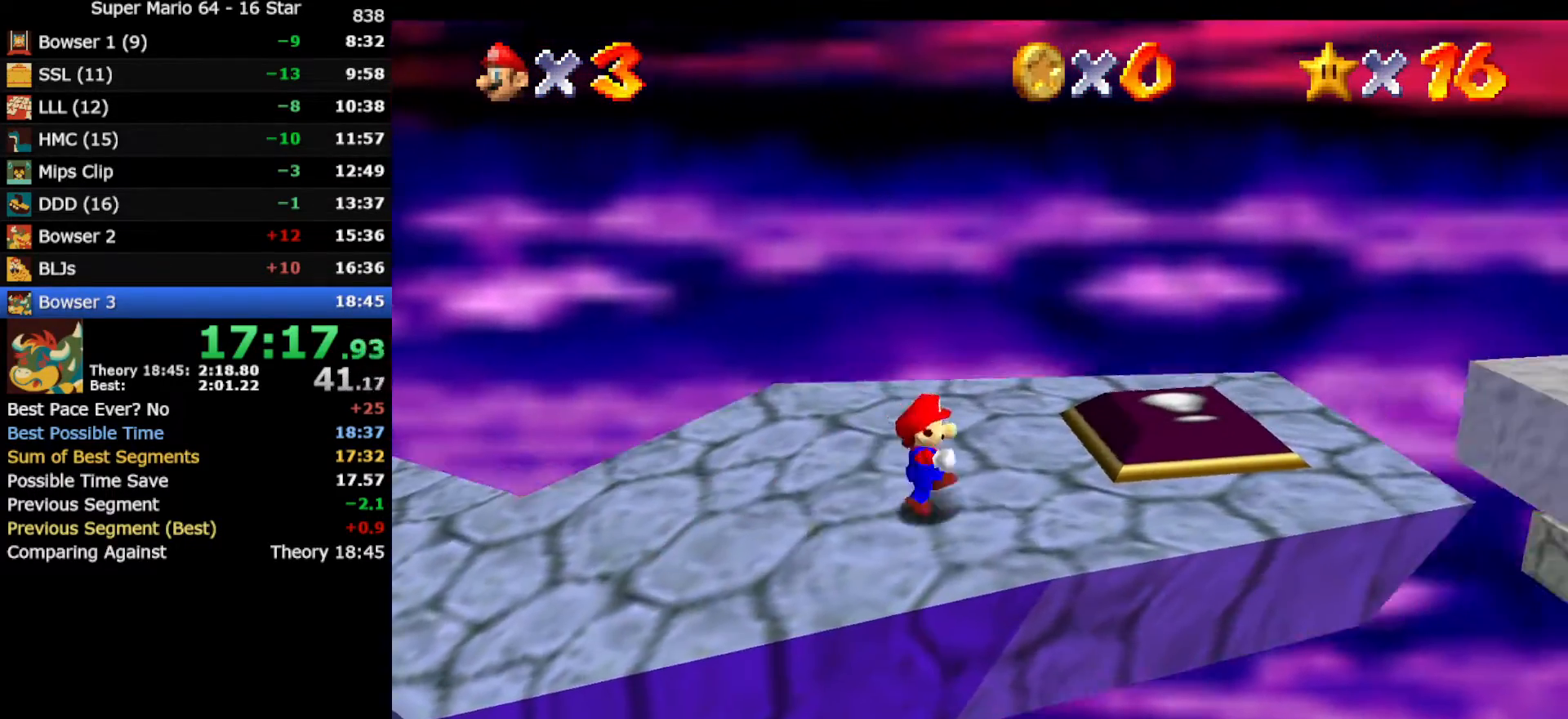
{"buttons": [], "left_stick": "right", "events": []}
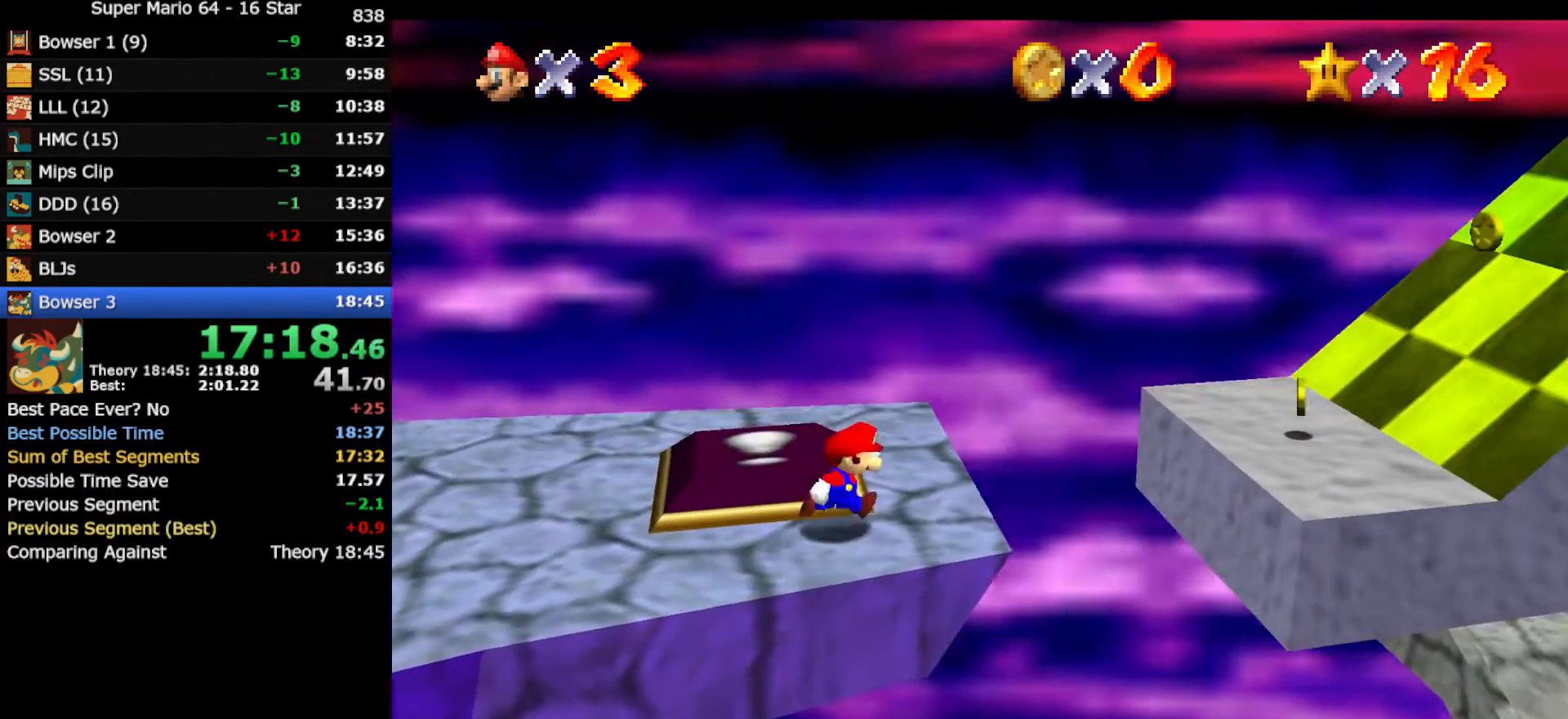
{"buttons": [], "left_stick": "right", "events": [[83, "A", "down"], [367, "A", "up"]]}
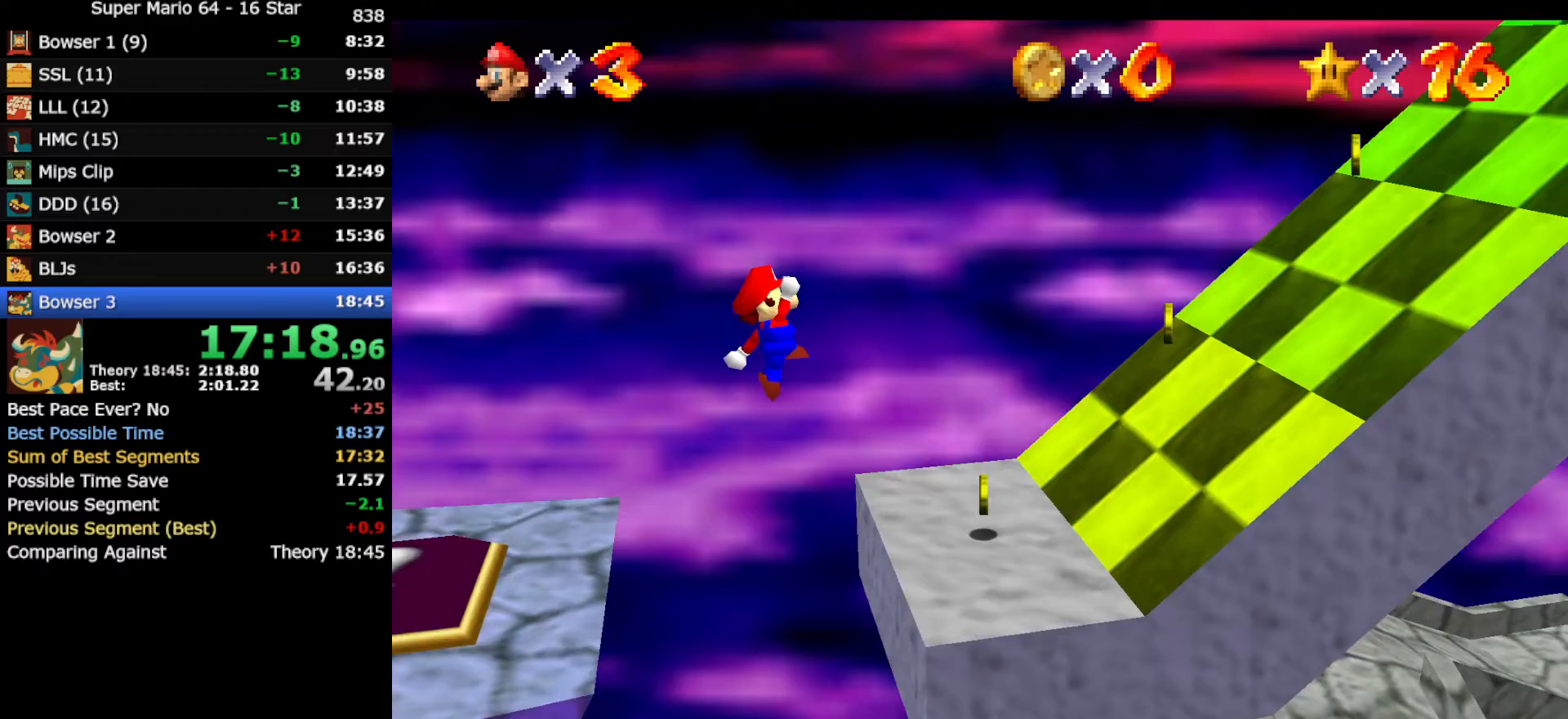
{"buttons": ["A"], "left_stick": "right", "events": [[467, "A", "down"]]}
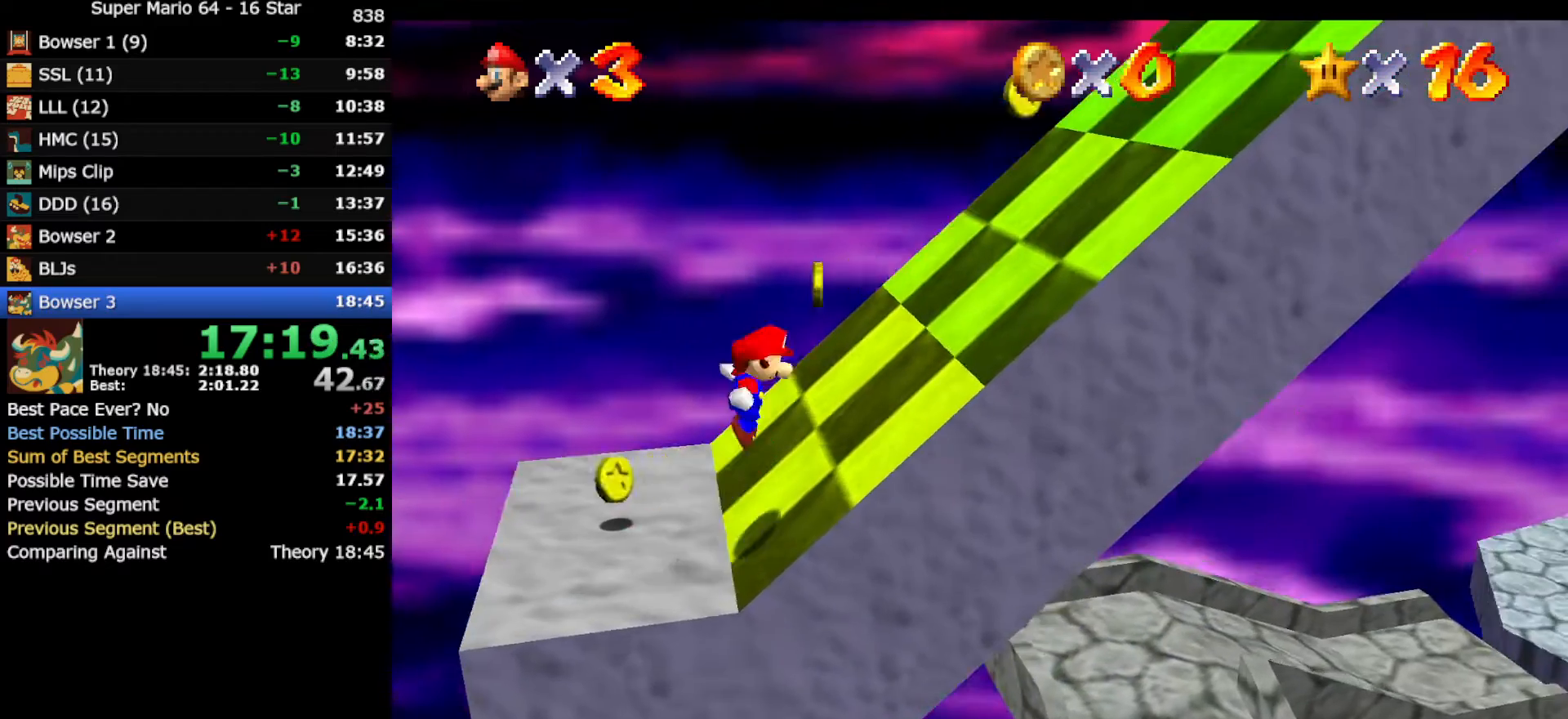
{"buttons": ["A"], "left_stick": "right", "events": []}
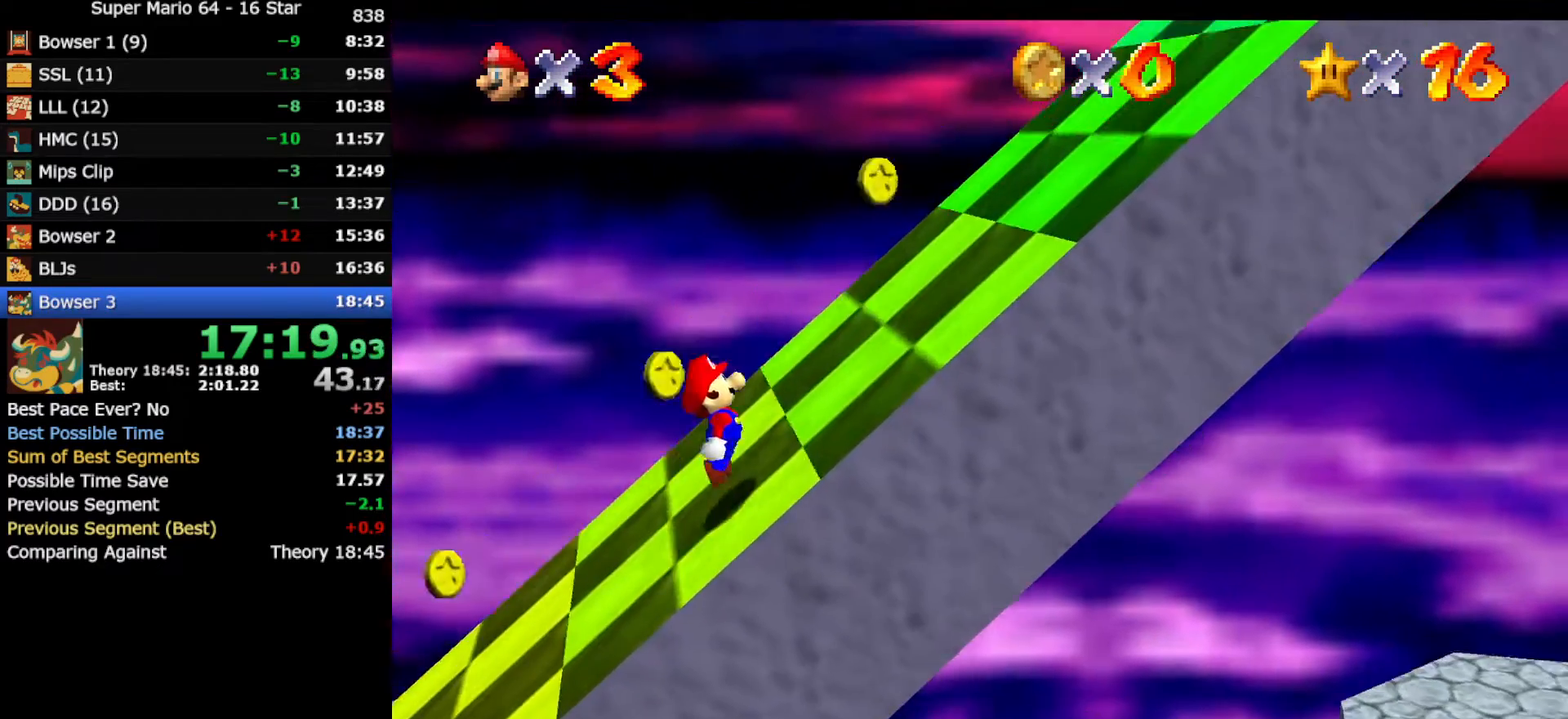
{"buttons": ["A"], "left_stick": "right", "events": [[50, "A", "up"], [150, "A", "down"]]}
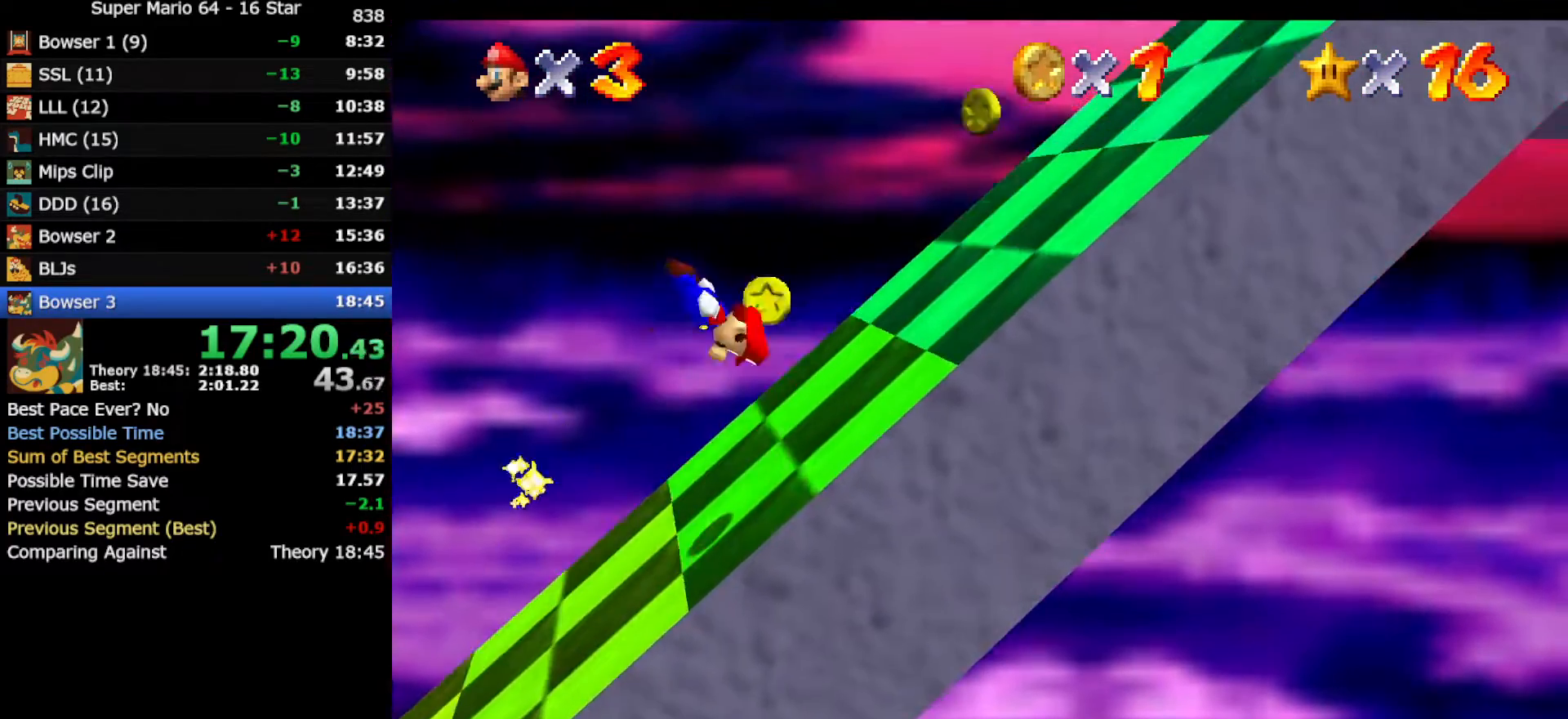
{"buttons": [], "left_stick": "right", "events": [[400, "A", "up"]]}
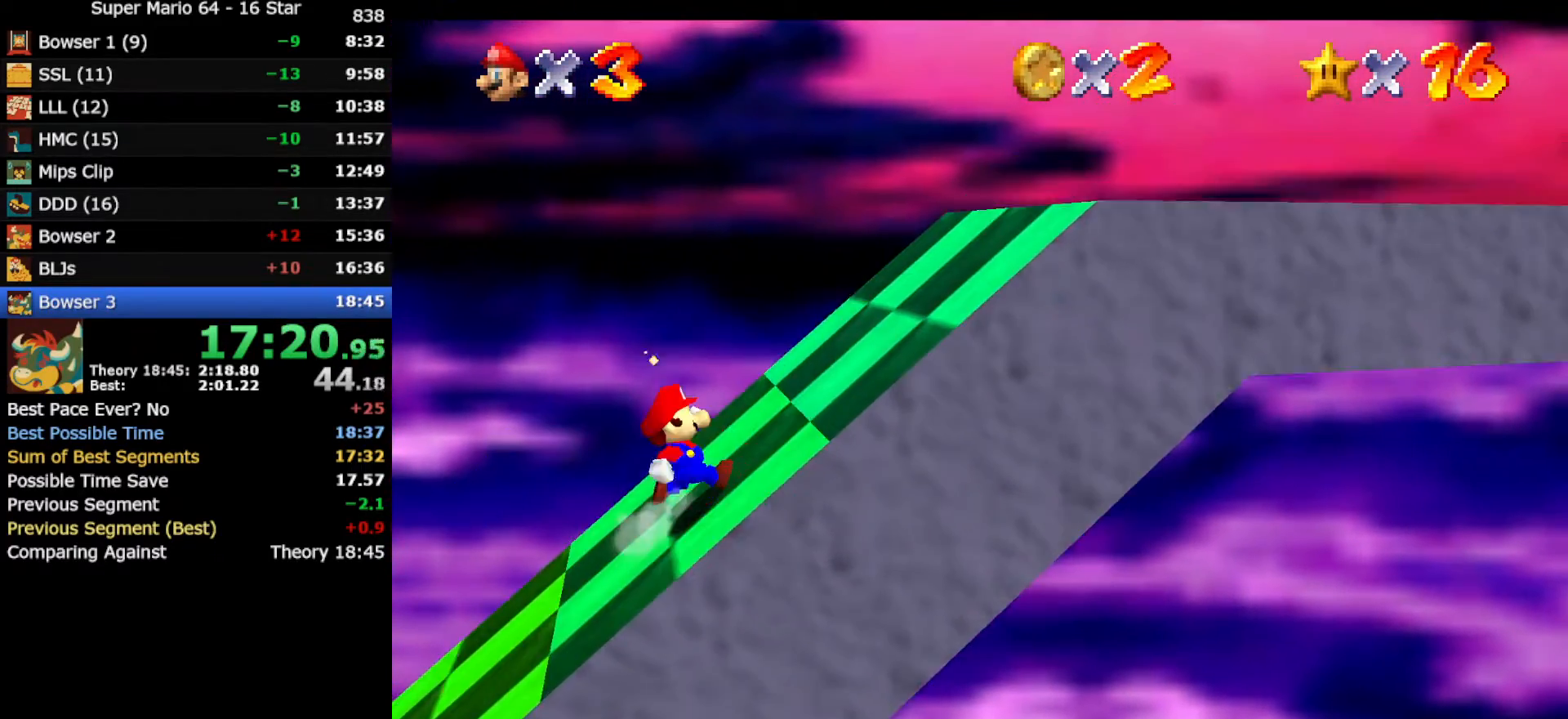
{"buttons": ["A"], "left_stick": "right", "events": [[317, "A", "down"]]}
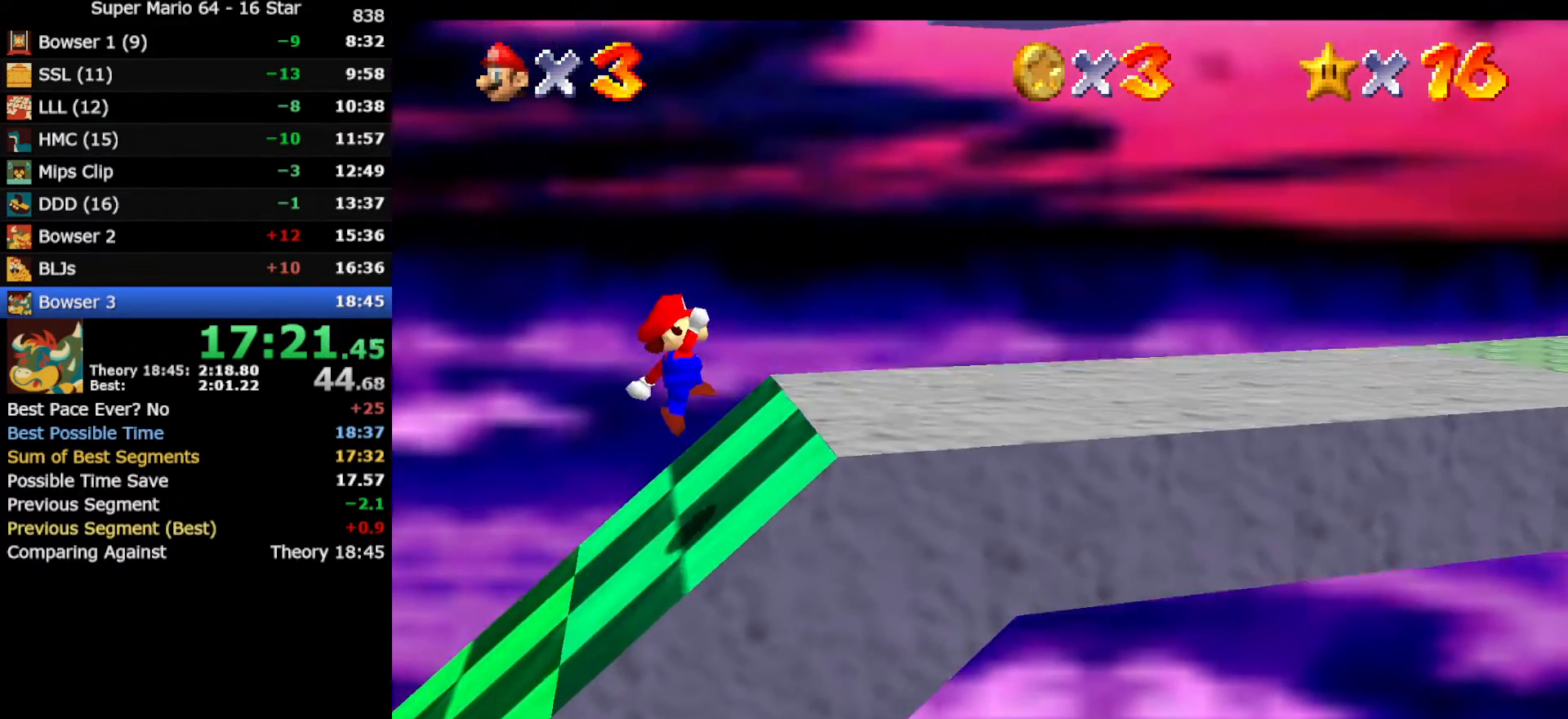
{"buttons": ["B"], "left_stick": "right", "events": [[100, "B", "down"], [183, "A", "up"], [250, "B", "up"], [467, "B", "down"]]}
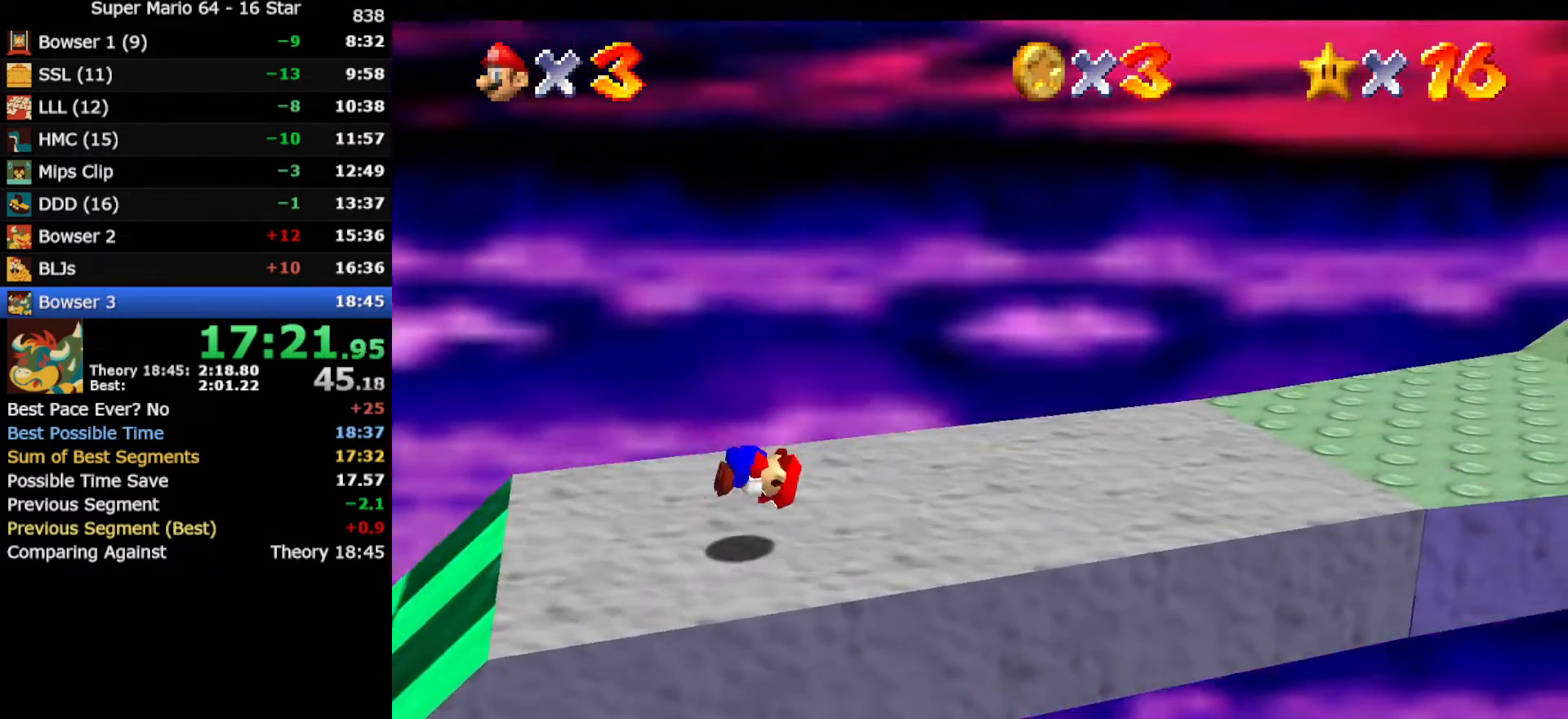
{"buttons": [], "left_stick": "right", "events": [[33, "A", "down"], [33, "B", "up"], [100, "A", "up"]]}
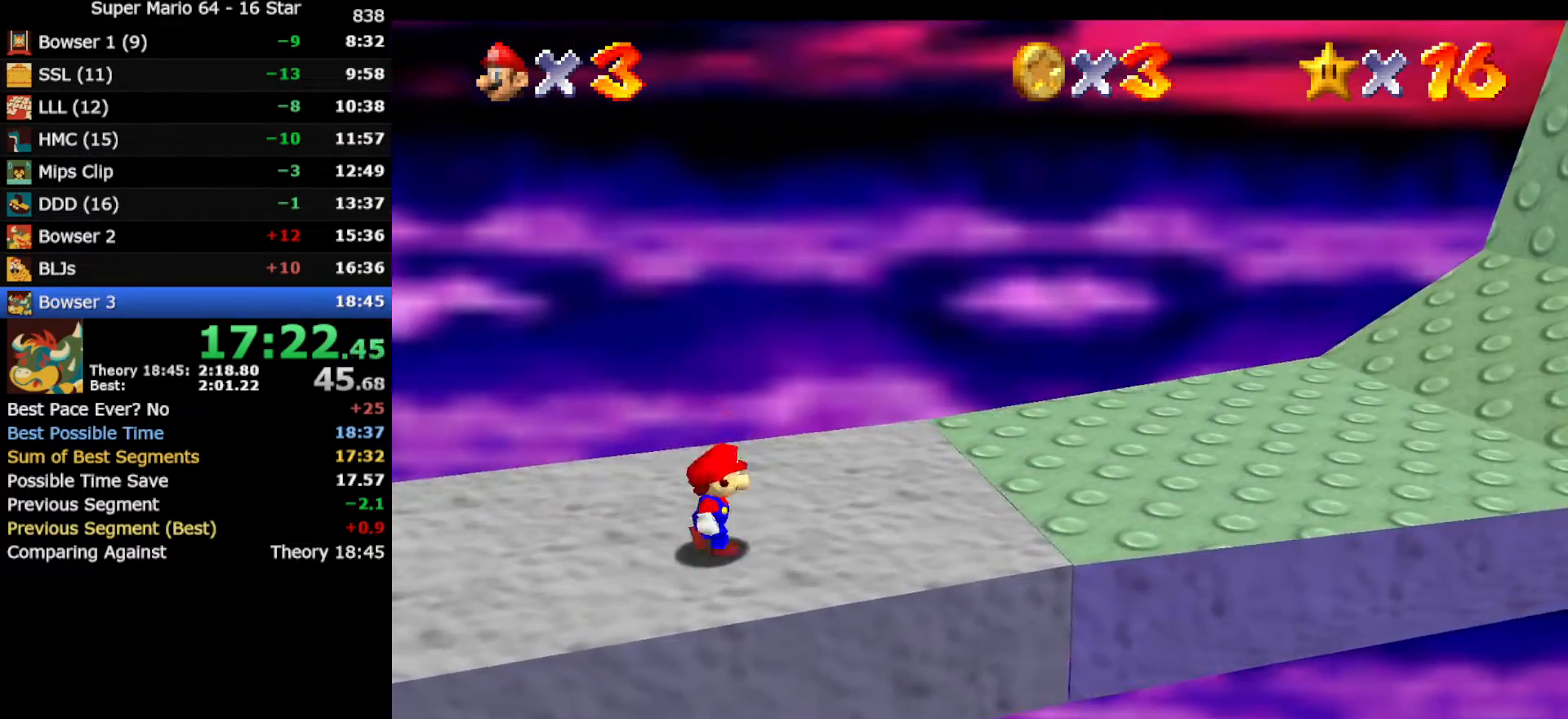
{"buttons": ["B"], "left_stick": "right", "events": [[100, "A", "down"], [317, "B", "down"], [500, "A", "up"]]}
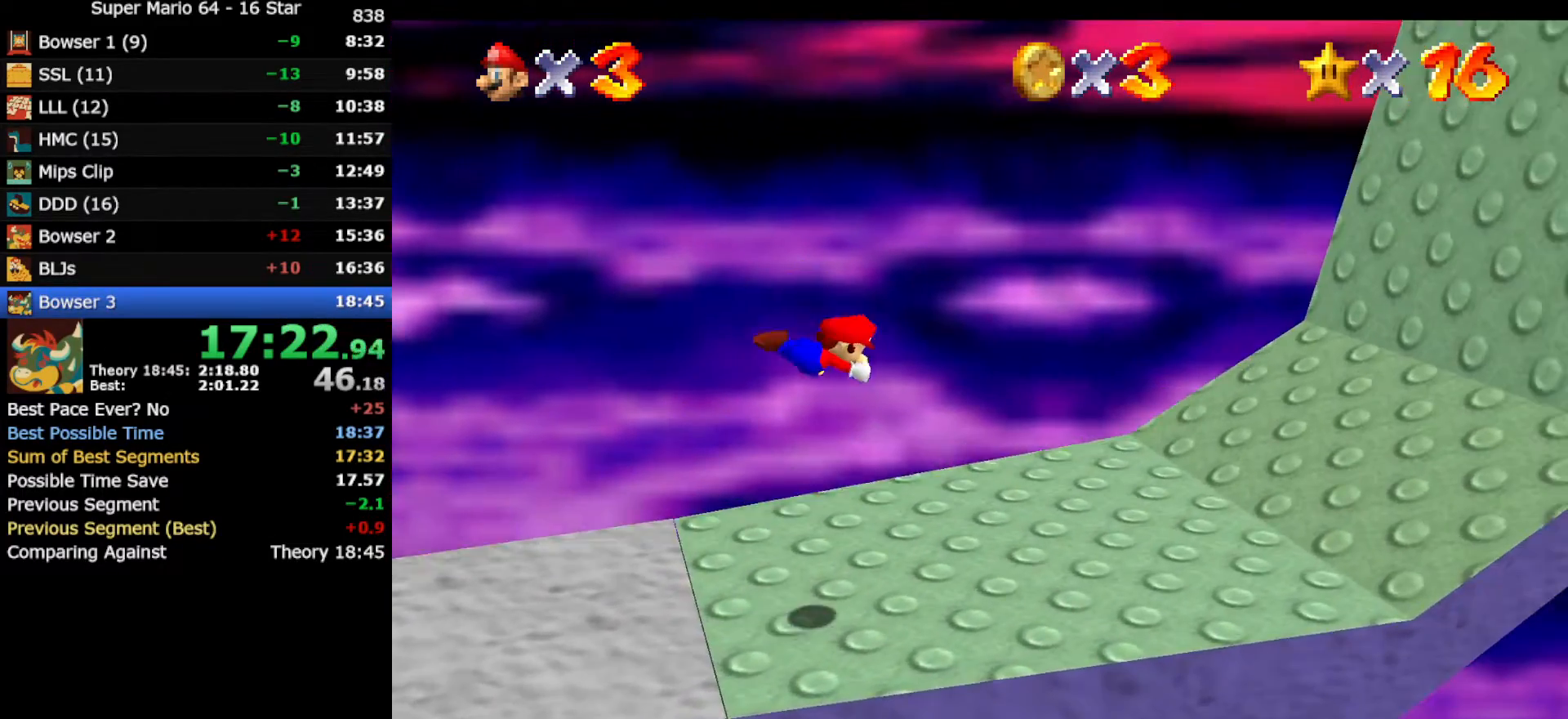
{"buttons": ["A"], "left_stick": "right", "events": [[33, "B", "up"], [467, "B", "down"], [500, "A", "down"], [500, "B", "up"]]}
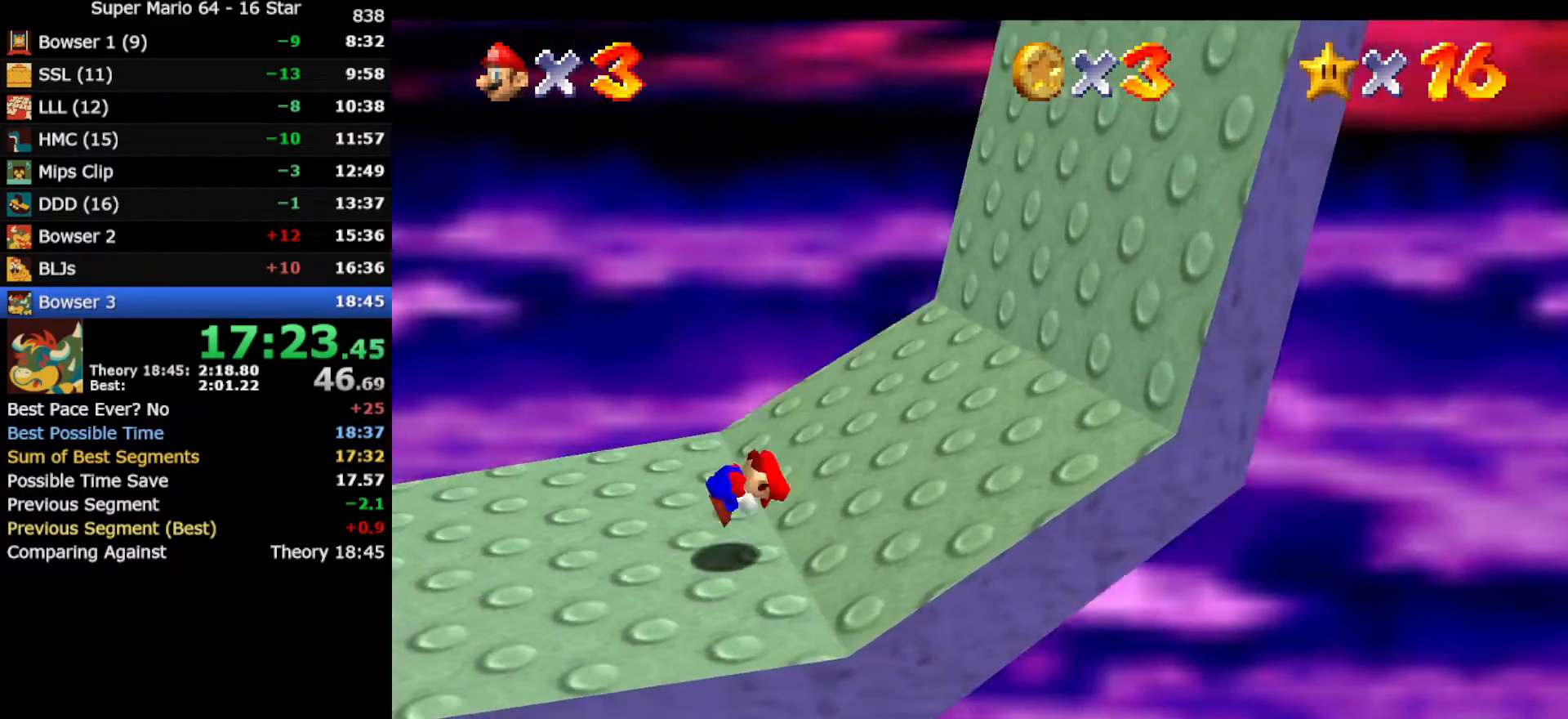
{"buttons": [], "left_stick": "up-right", "events": [[133, "A", "up"], [183, "left_stick", "up-right"]]}
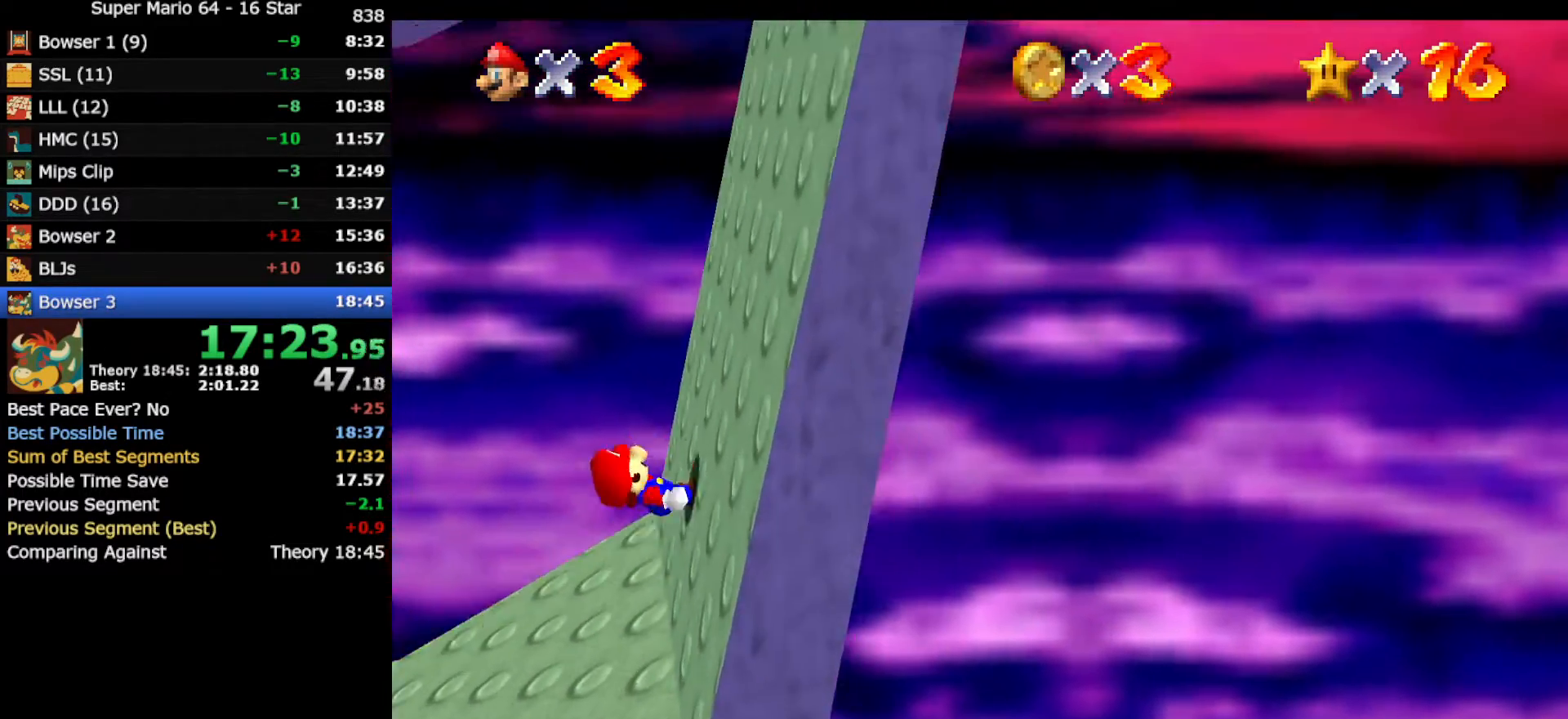
{"buttons": [], "left_stick": "right", "events": [[167, "left_stick", "right"]]}
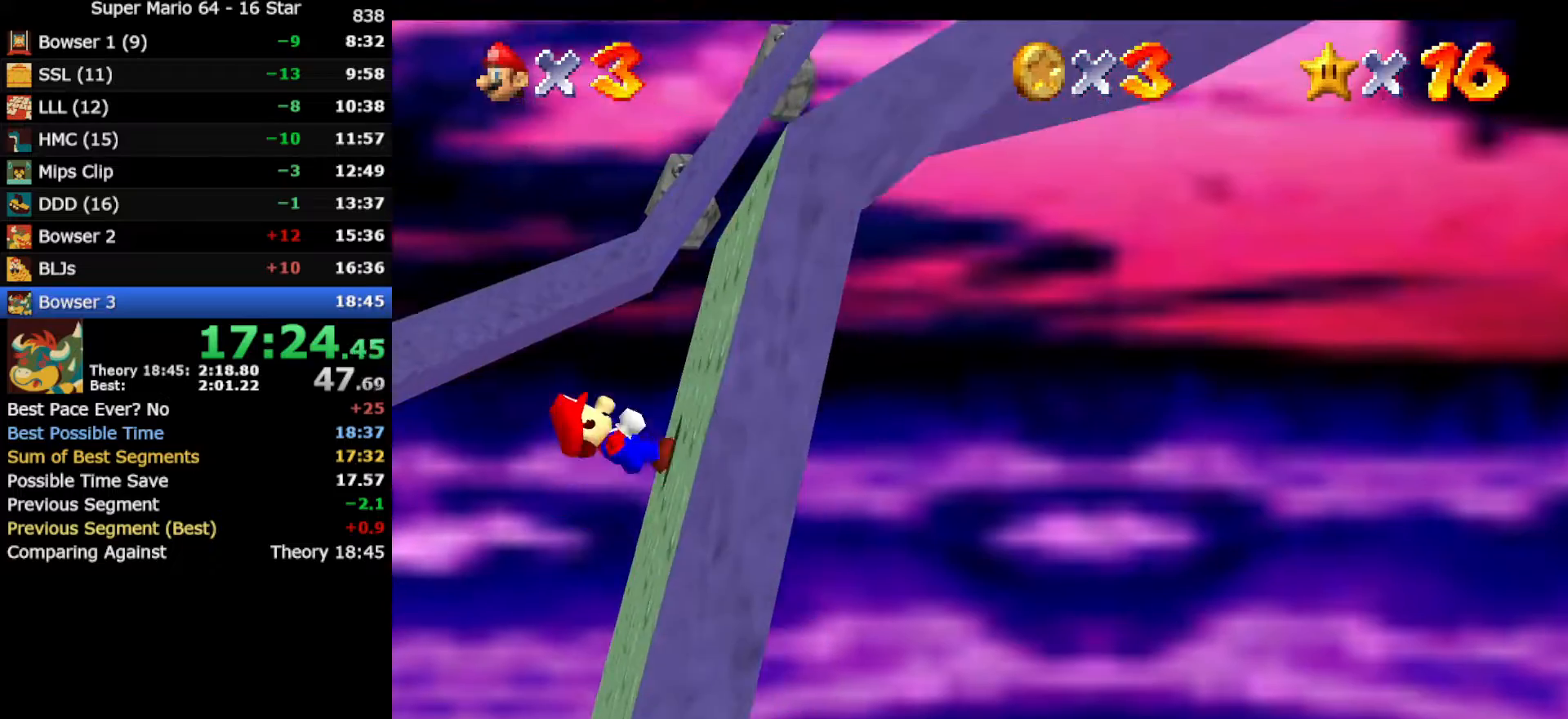
{"buttons": [], "left_stick": "center", "events": [[500, "left_stick", "center"]]}
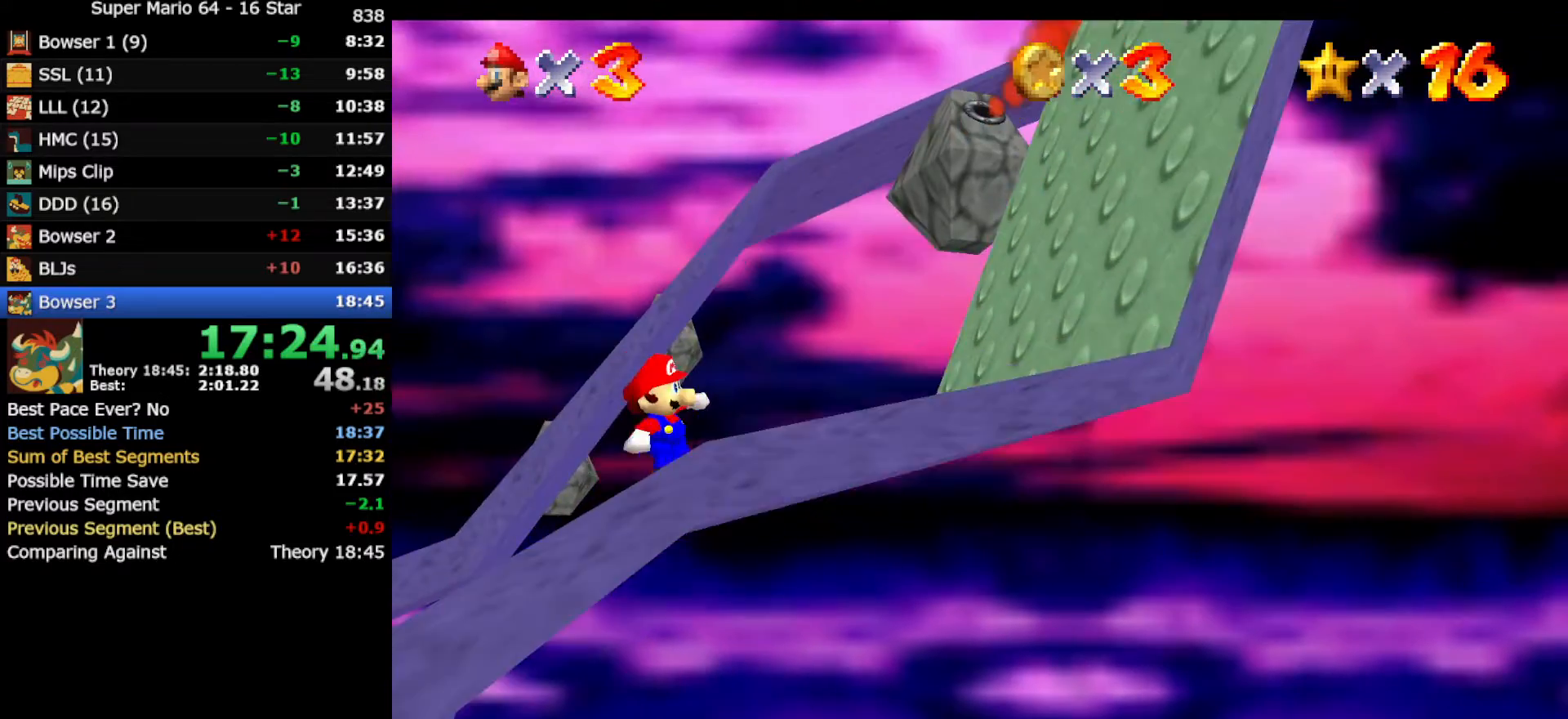
{"buttons": [], "left_stick": "left", "events": [[117, "left_stick", "left"]]}
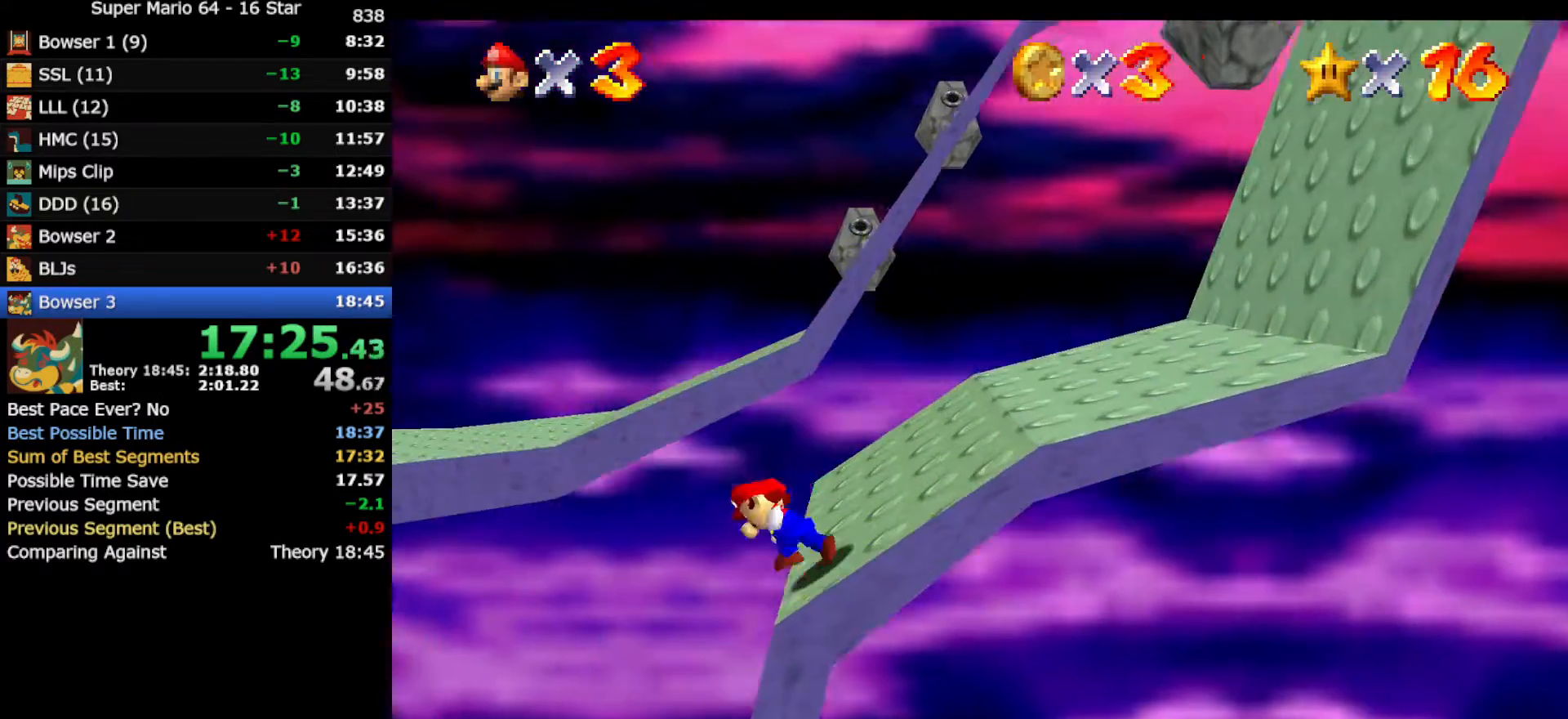
{"buttons": [], "left_stick": "left", "events": [[83, "Z", "down"], [117, "A", "down"], [300, "A", "up"], [450, "Z", "up"]]}
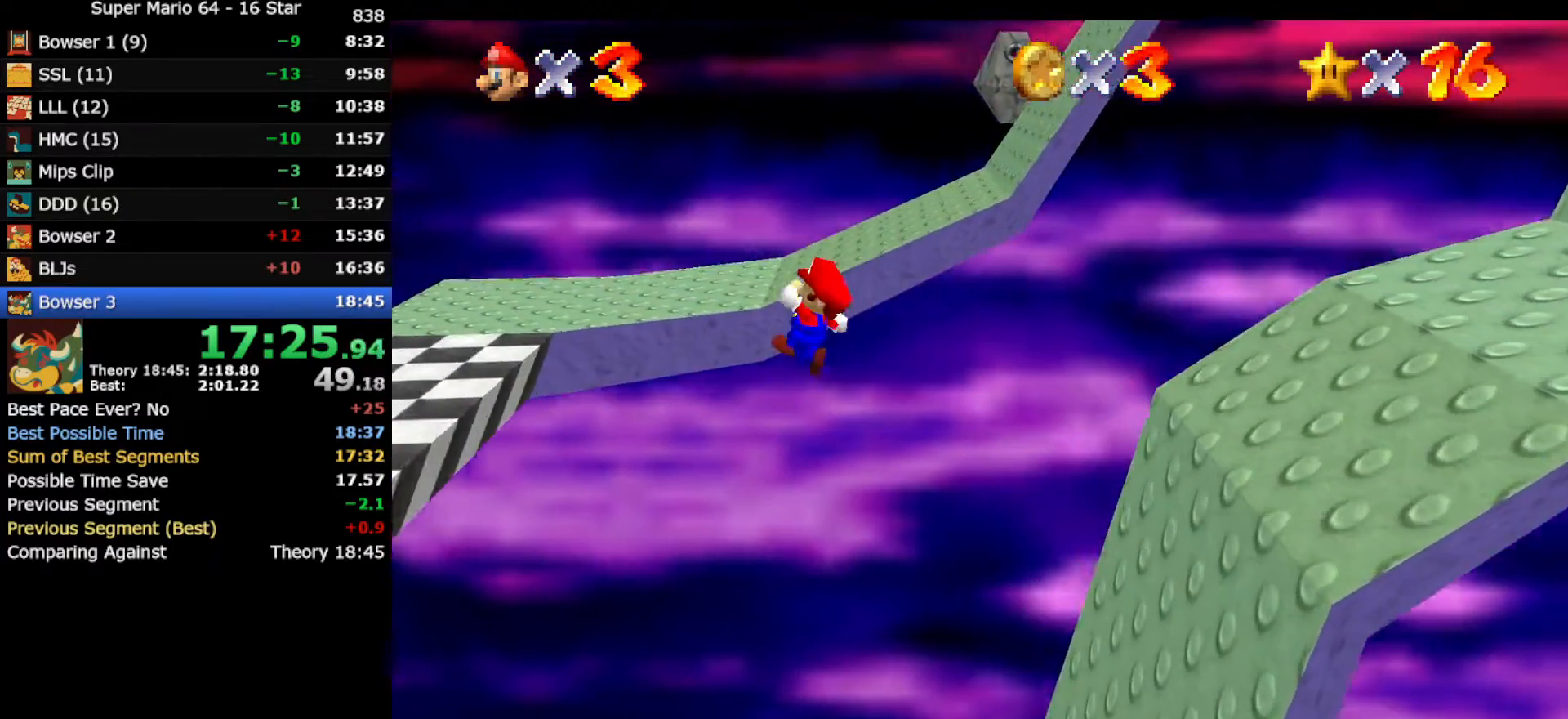
{"buttons": [], "left_stick": "down-left", "events": [[417, "left_stick", "down-left"]]}
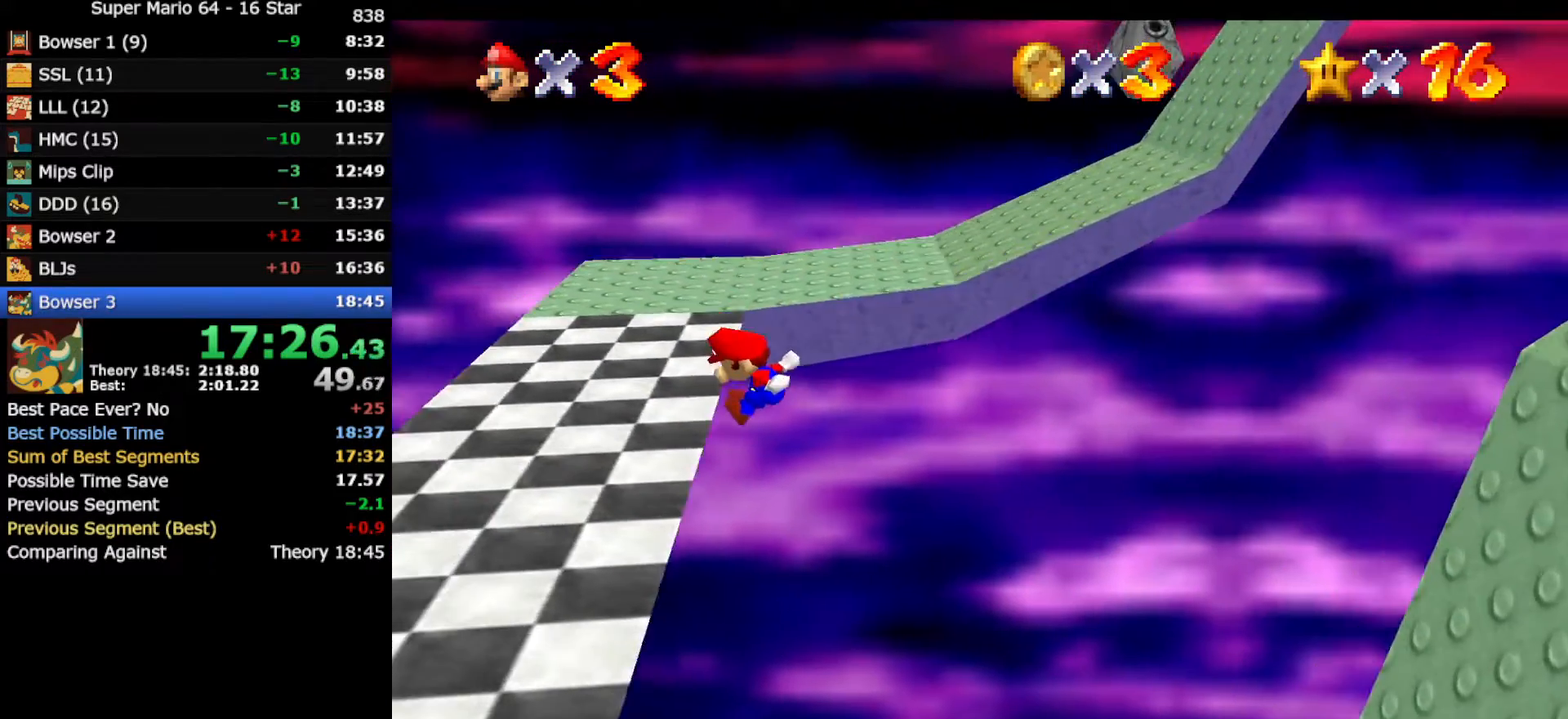
{"buttons": [], "left_stick": "down-left", "events": []}
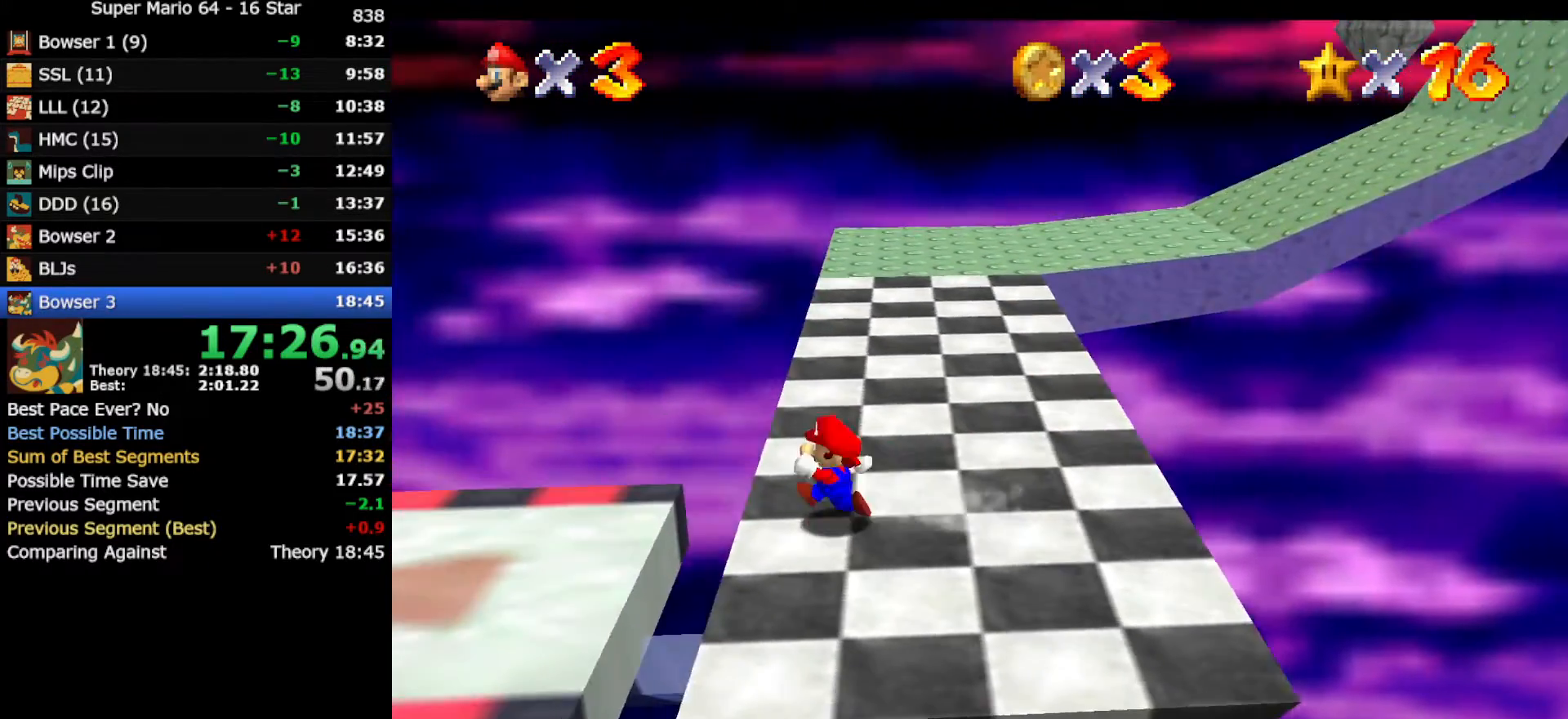
{"buttons": [], "left_stick": "left", "events": [[283, "left_stick", "left"]]}
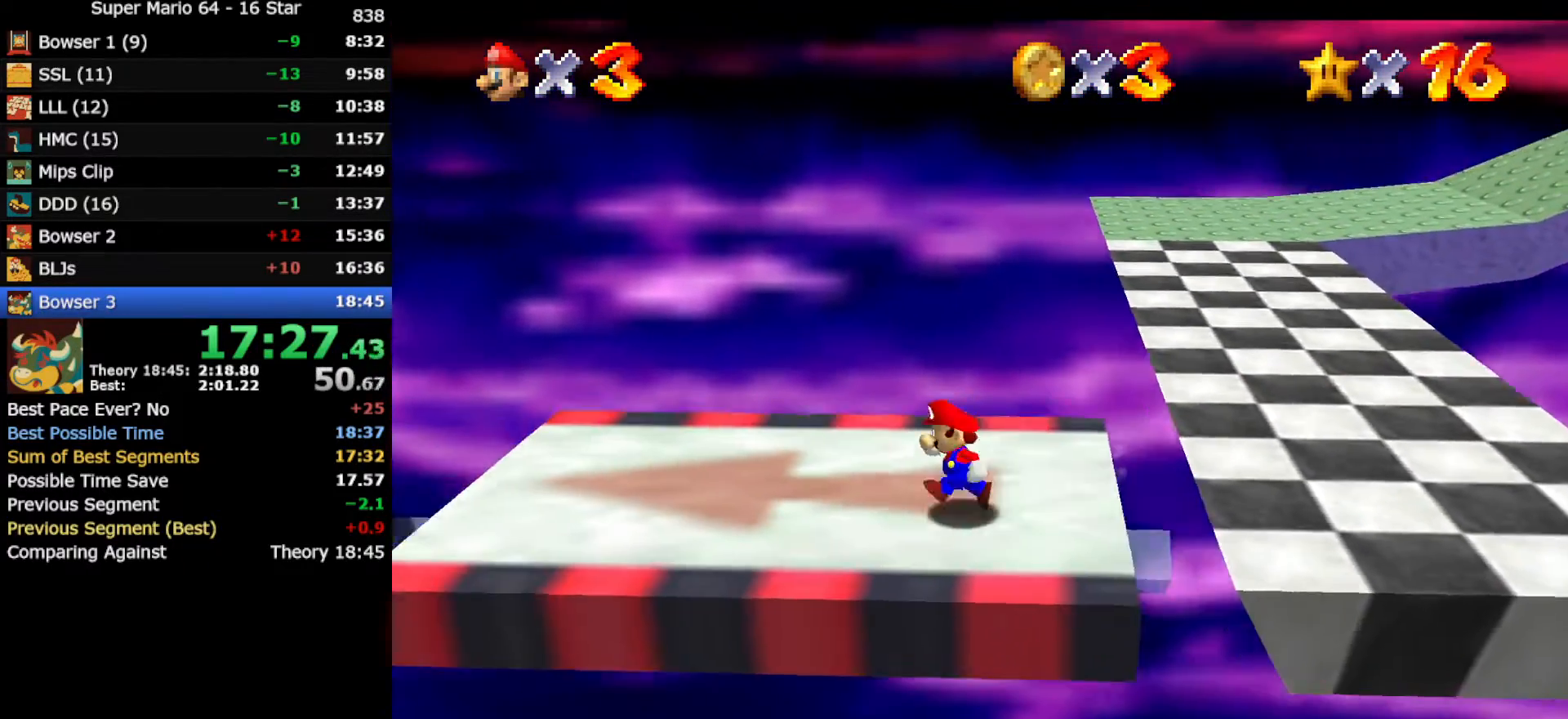
{"buttons": ["A", "Z"], "left_stick": "left", "events": [[367, "Z", "down"], [417, "A", "down"]]}